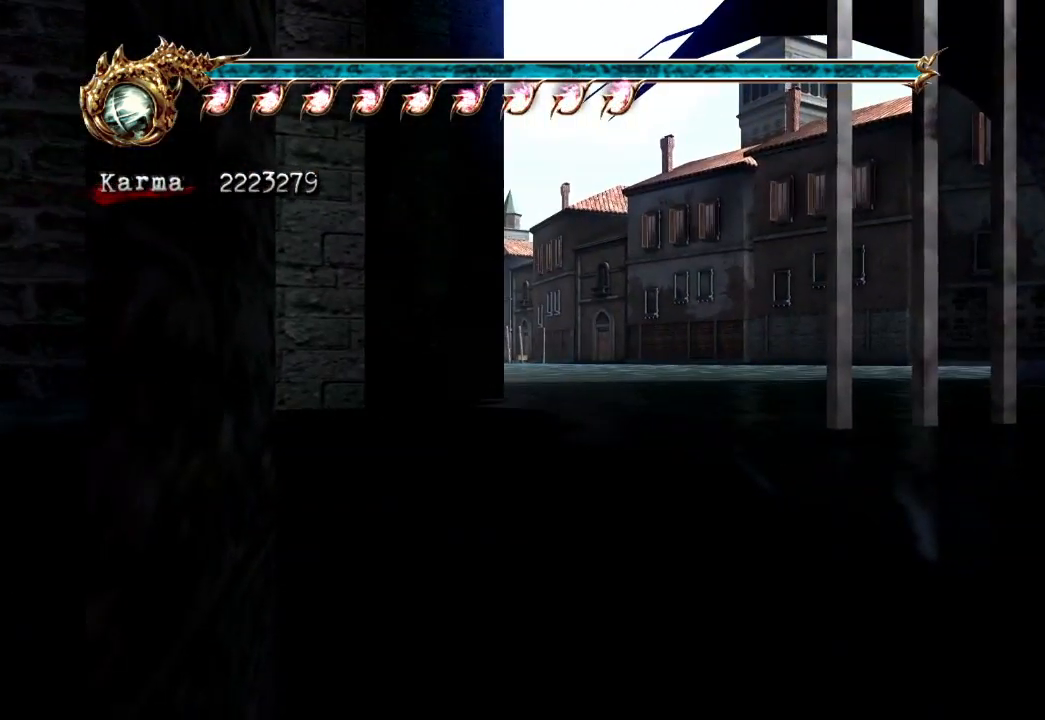
Gameplay with a controller (Xbox layout); each line is a JSON object with the inputs held at the frame after it. "events" lists button and stick changes between this image and that frame as [ms after this image, input, new state], when the widget could be followed in between. Not read: DPAD_LEFT DPAD_RIGHT L1 L3 R3.
{"buttons": [], "left_stick": "center", "right_stick": "left", "events": []}
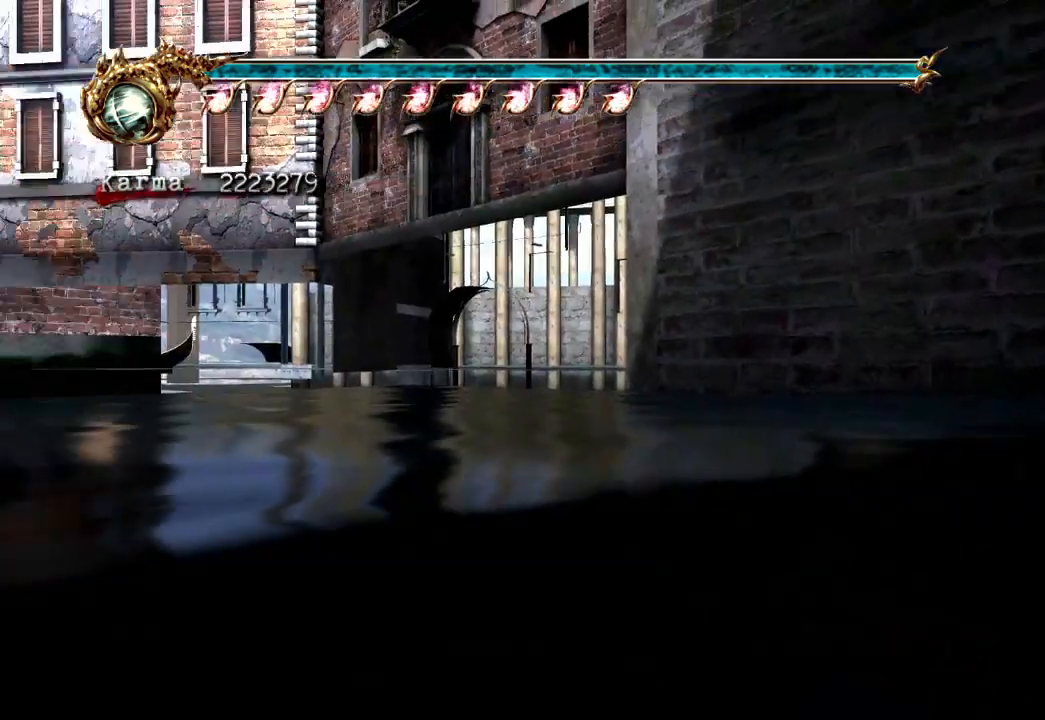
{"buttons": [], "left_stick": "center", "right_stick": "center", "events": [[500, "right_stick", "center"]]}
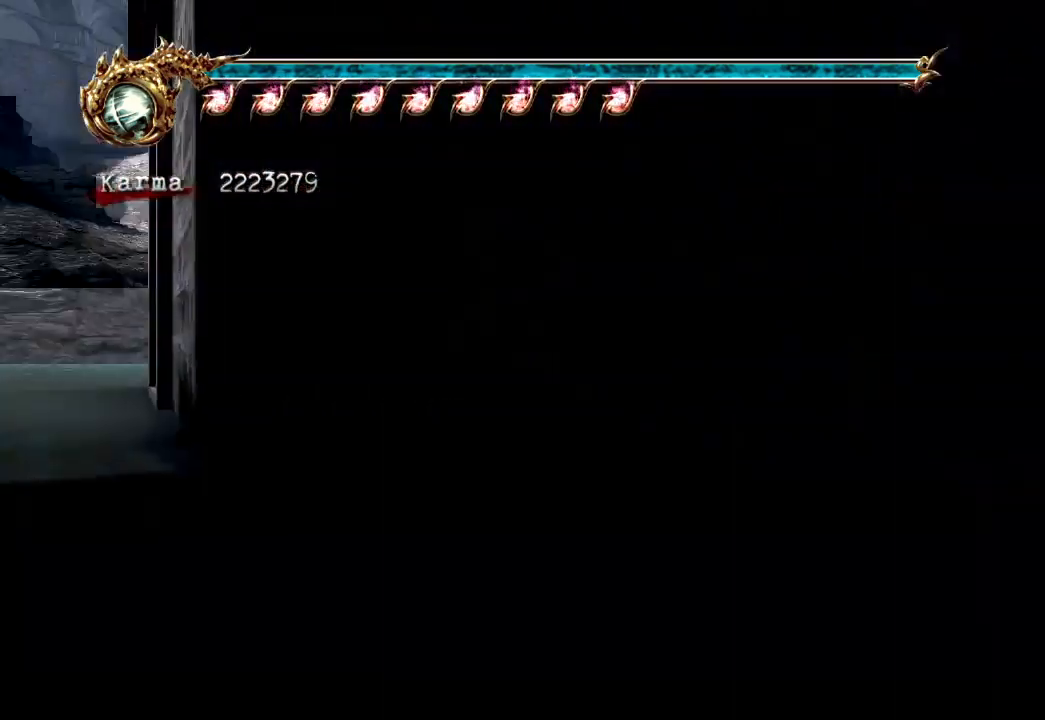
{"buttons": [], "left_stick": "center", "right_stick": "center", "events": [[217, "right_stick", "left"], [333, "right_stick", "center"]]}
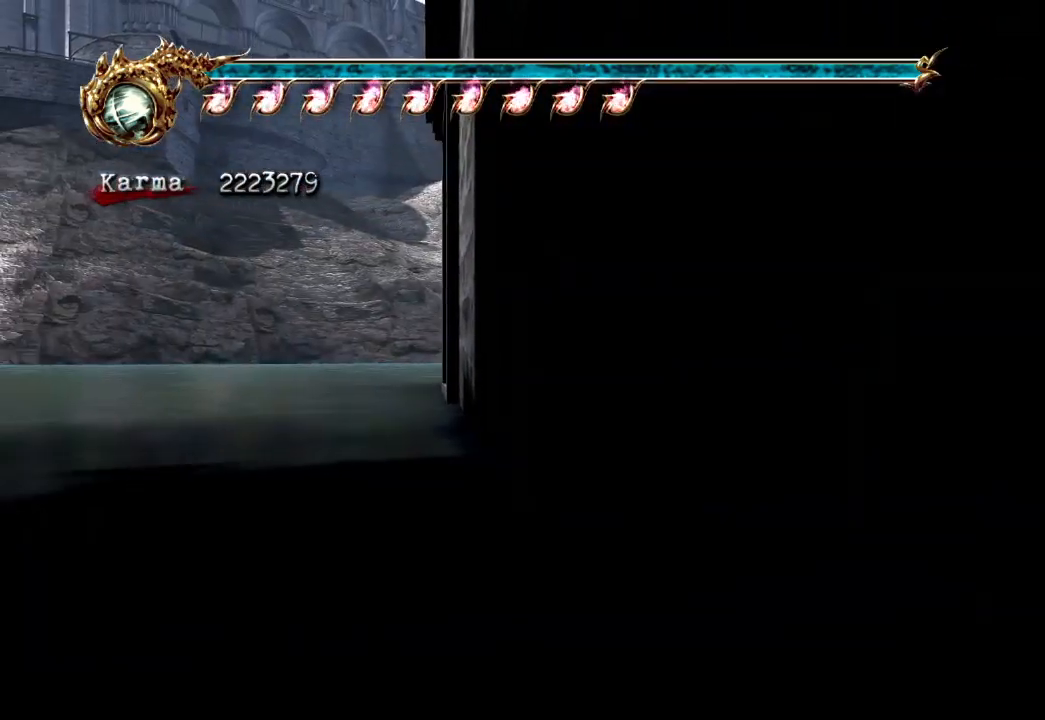
{"buttons": [], "left_stick": "center", "right_stick": "center", "events": [[100, "right_stick", "right"], [317, "right_stick", "center"]]}
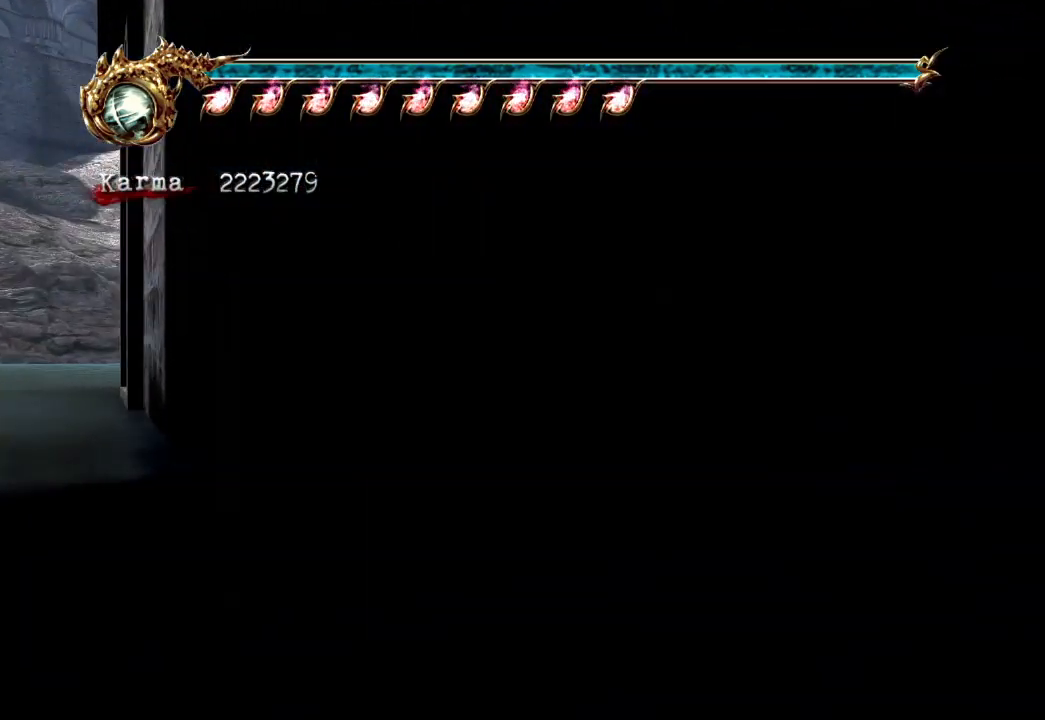
{"buttons": [], "left_stick": "center", "right_stick": "center", "events": [[17, "right_stick", "right"], [200, "right_stick", "center"]]}
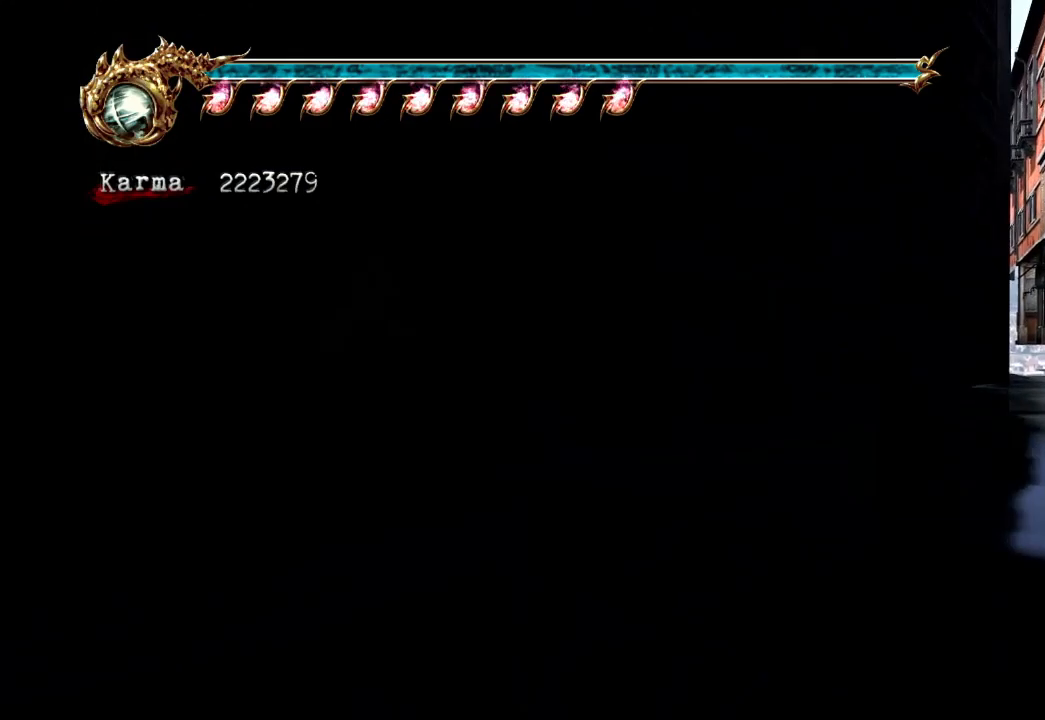
{"buttons": [], "left_stick": "center", "right_stick": "center", "events": [[183, "Y", "down"], [350, "Y", "up"]]}
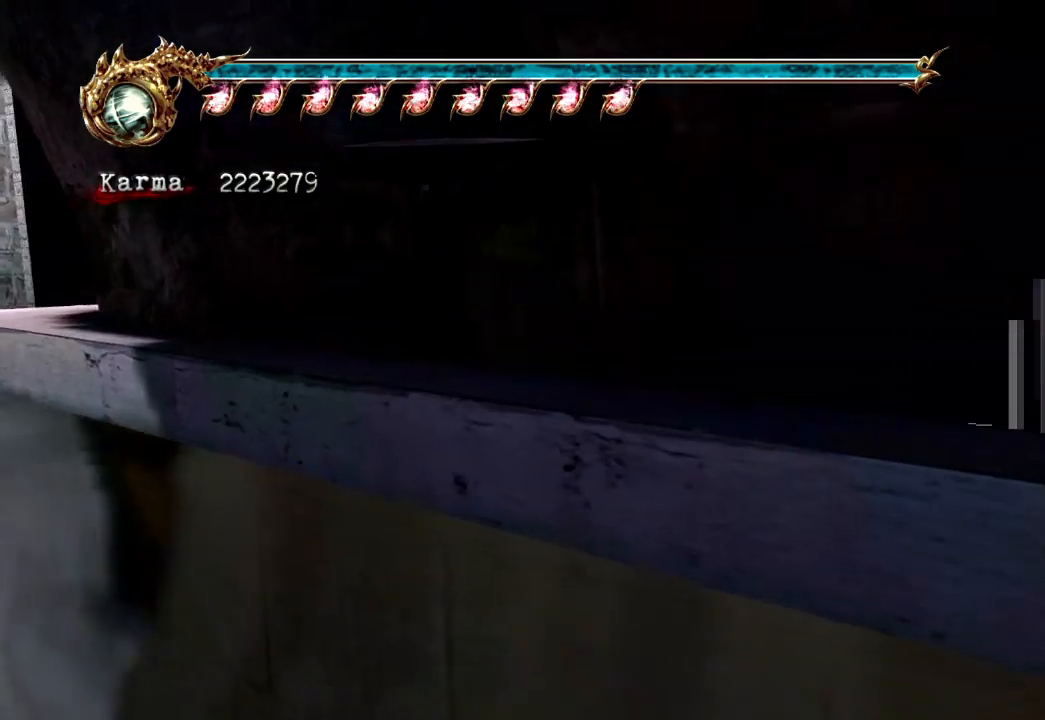
{"buttons": [], "left_stick": "center", "right_stick": "center", "events": [[167, "B", "down"], [350, "B", "up"]]}
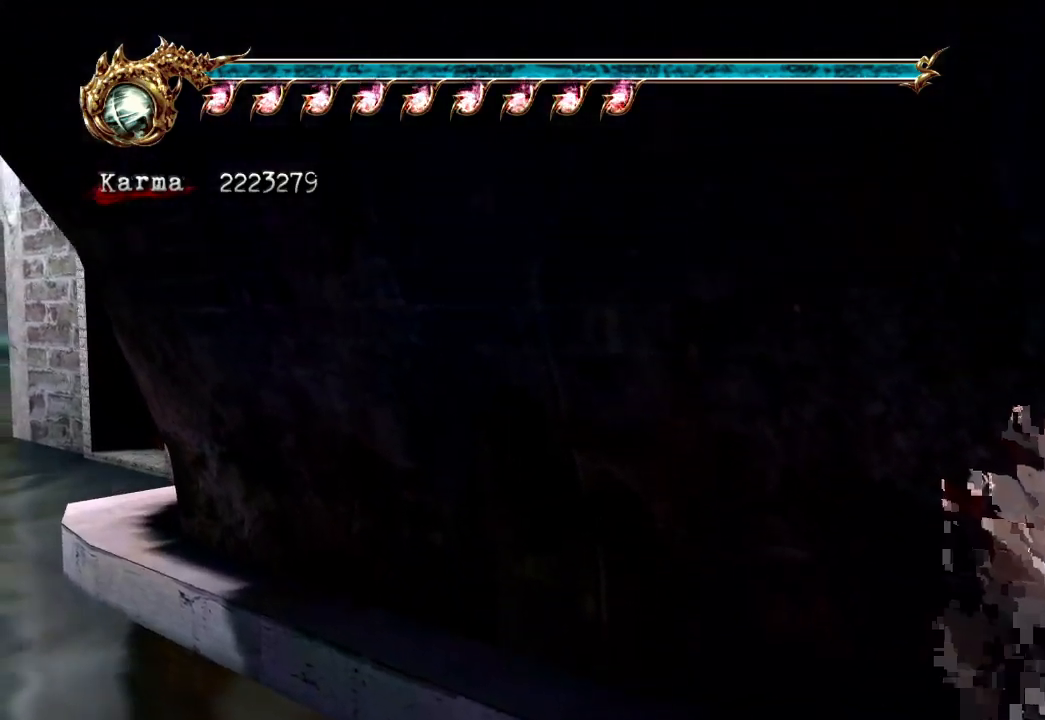
{"buttons": [], "left_stick": "center", "right_stick": "center", "events": [[67, "Y", "down"], [233, "Y", "up"]]}
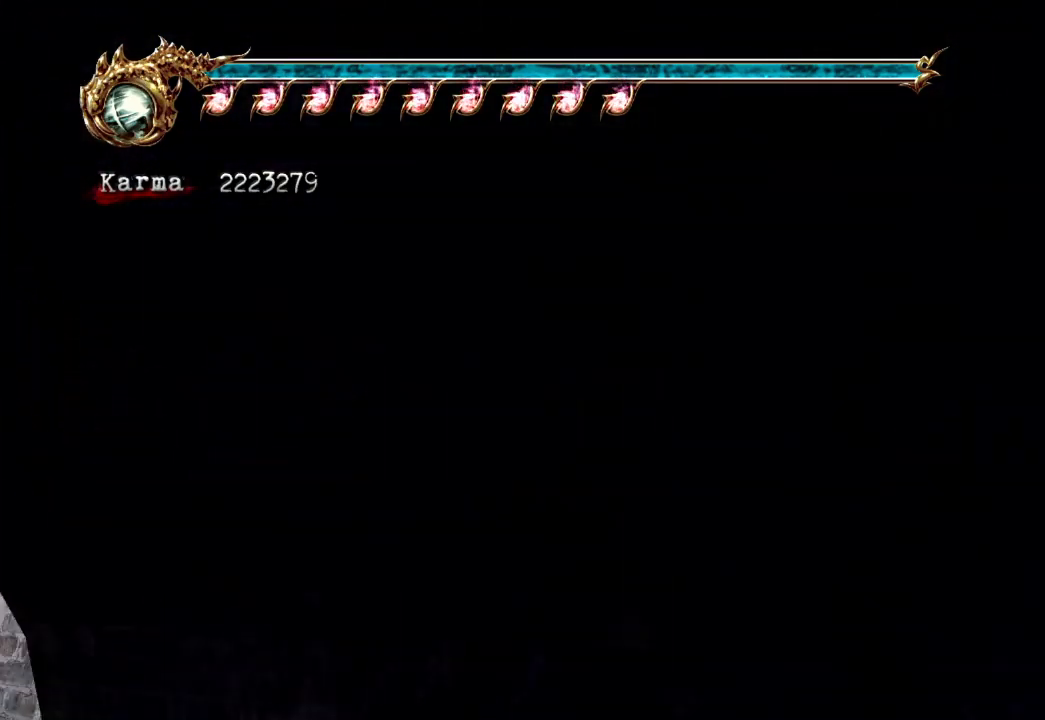
{"buttons": [], "left_stick": "center", "right_stick": "center", "events": []}
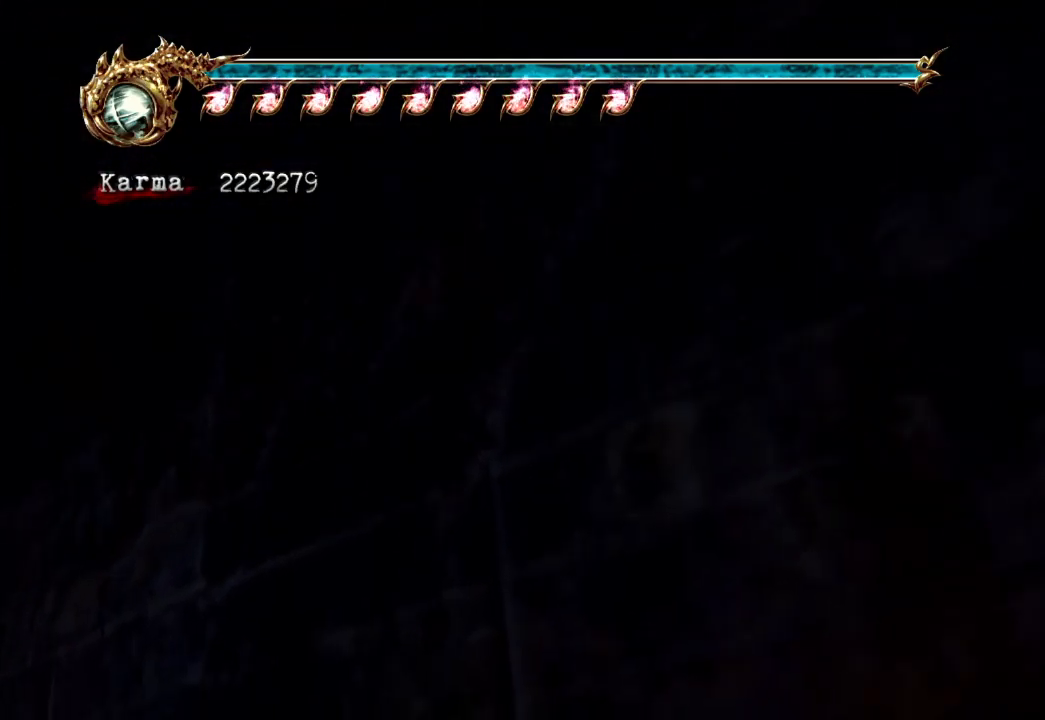
{"buttons": [], "left_stick": "center", "right_stick": "center", "events": []}
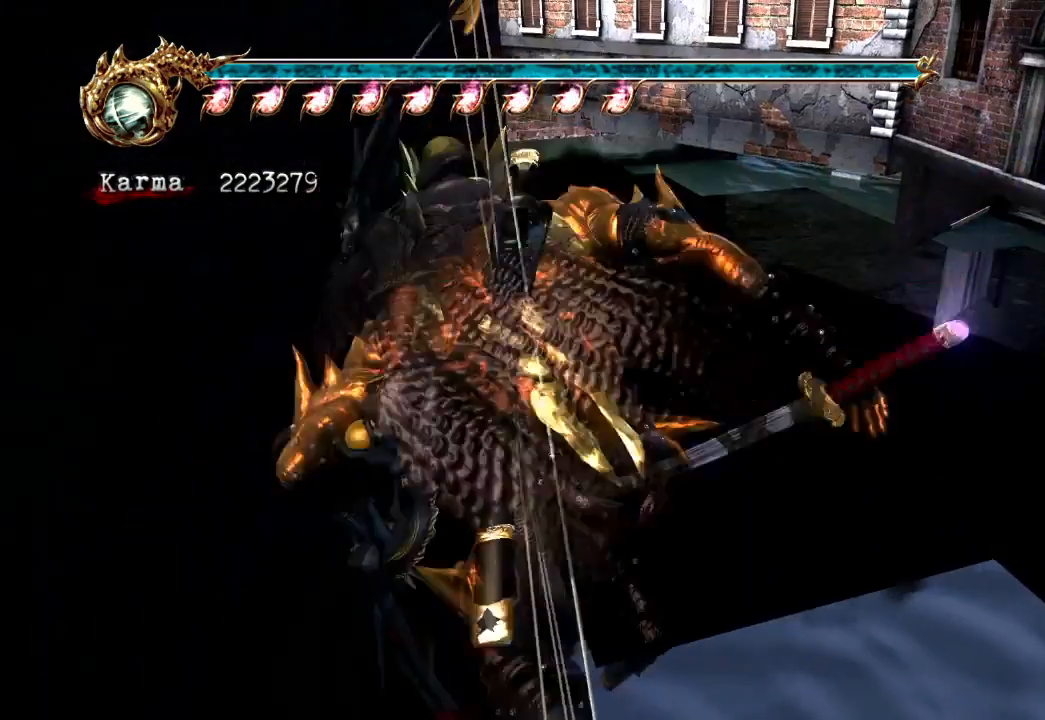
{"buttons": [], "left_stick": "center", "right_stick": "center", "events": []}
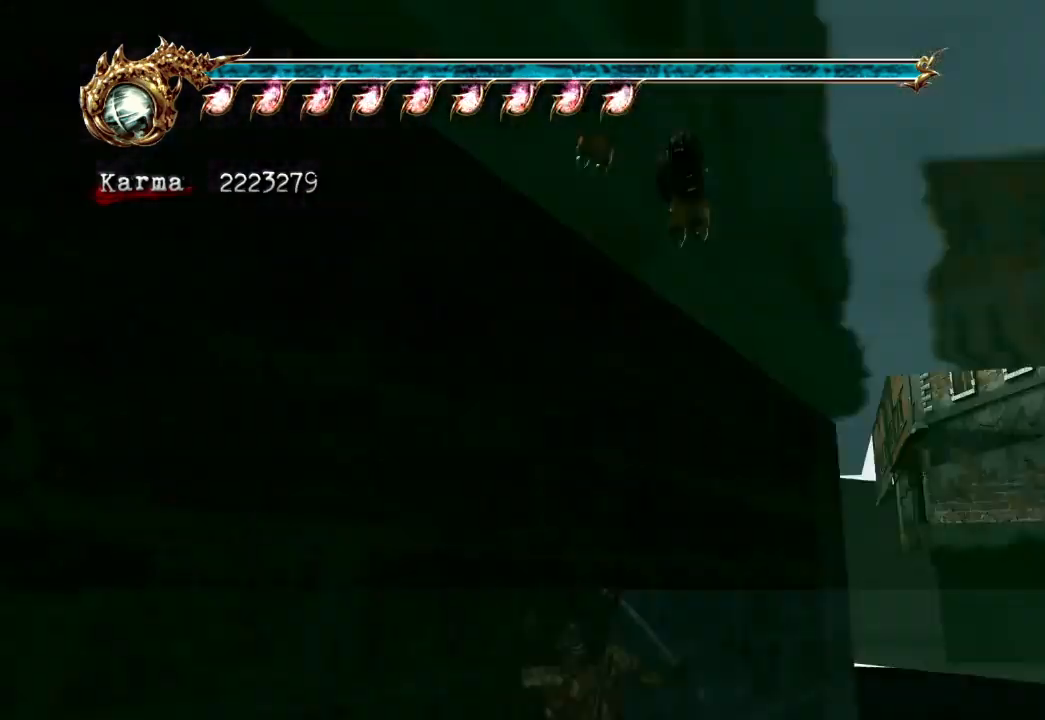
{"buttons": [], "left_stick": "center", "right_stick": "center", "events": []}
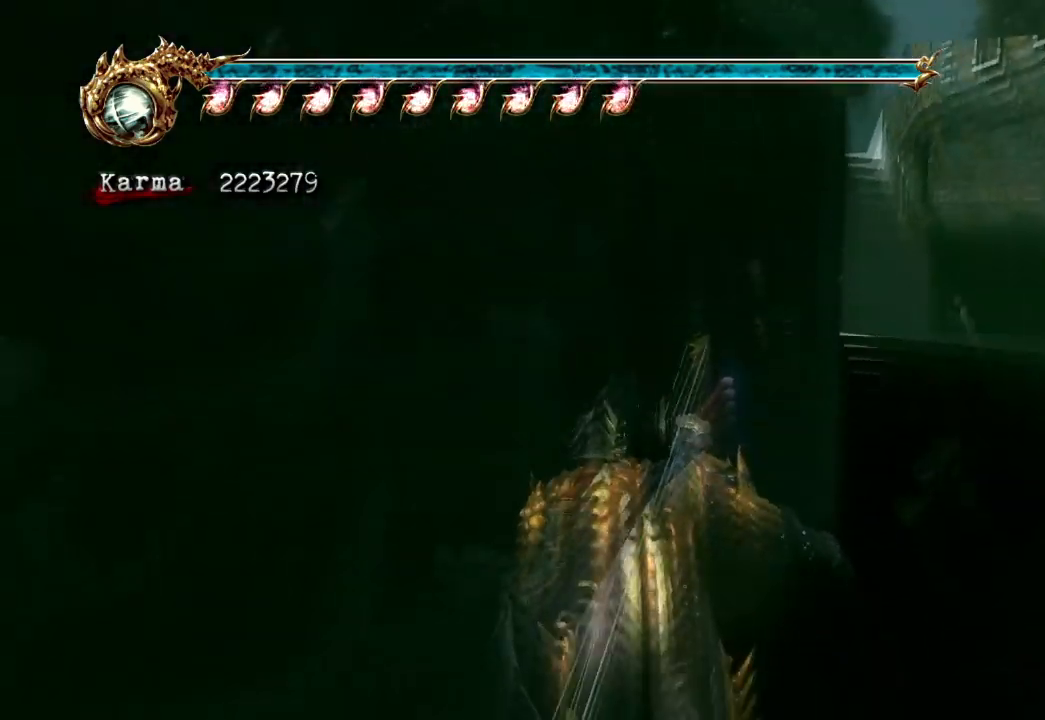
{"buttons": [], "left_stick": "right", "right_stick": "center", "events": [[50, "left_stick", "right"]]}
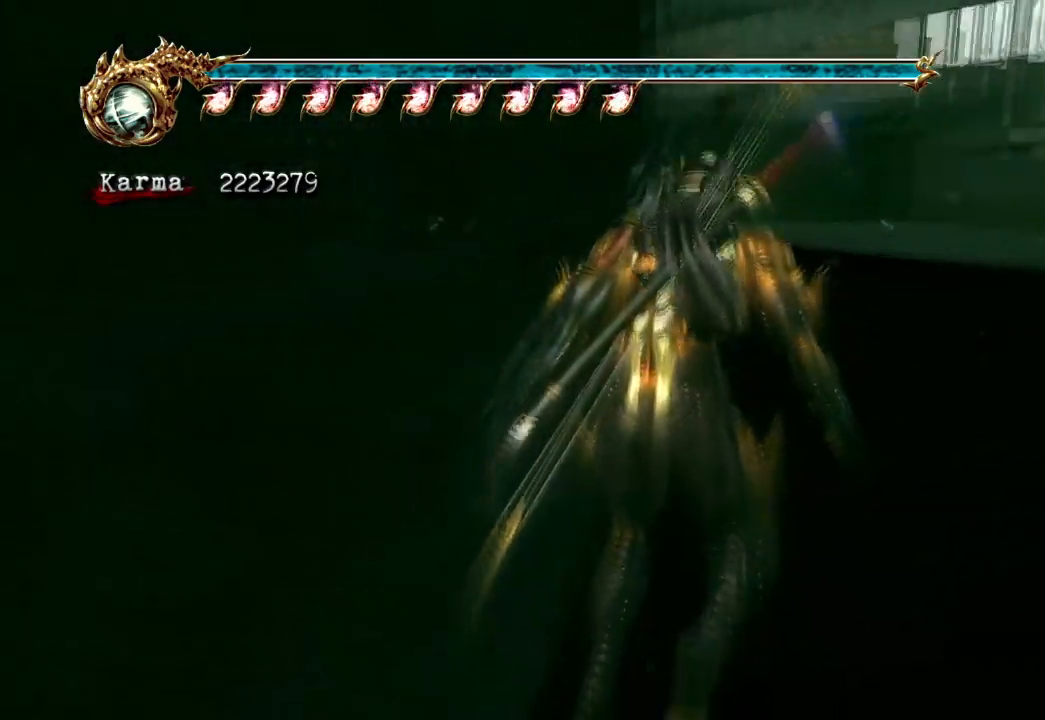
{"buttons": [], "left_stick": "right", "right_stick": "center", "events": [[83, "A", "down"], [167, "A", "up"], [283, "A", "down"], [350, "A", "up"]]}
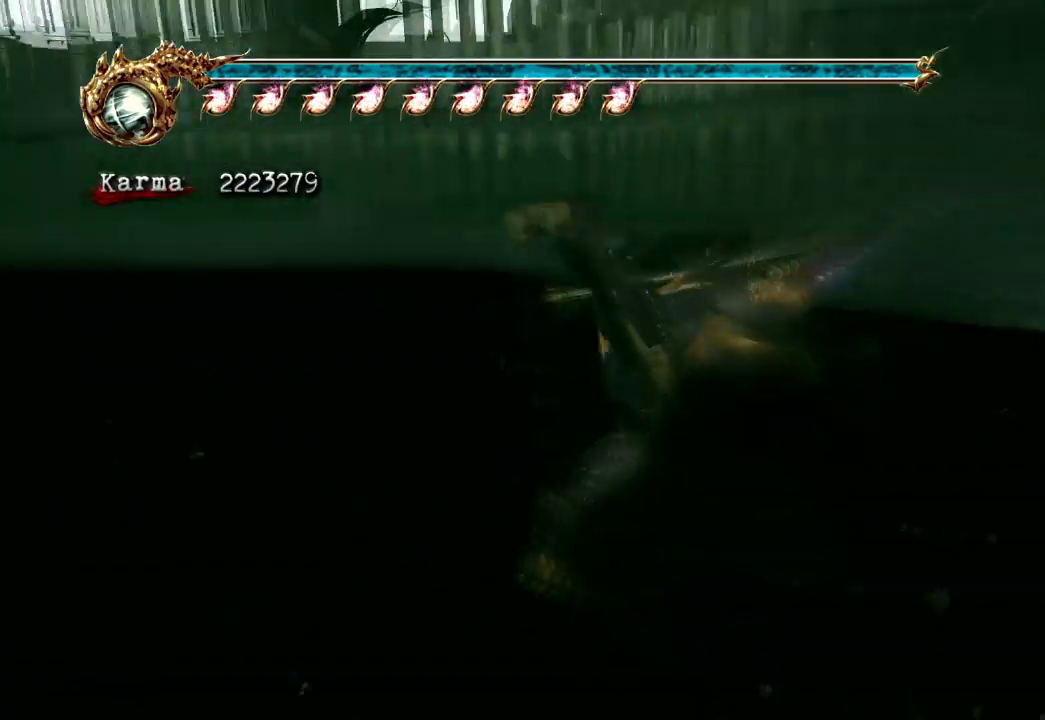
{"buttons": [], "left_stick": "center", "right_stick": "center", "events": [[33, "left_stick", "up-right"], [283, "left_stick", "center"]]}
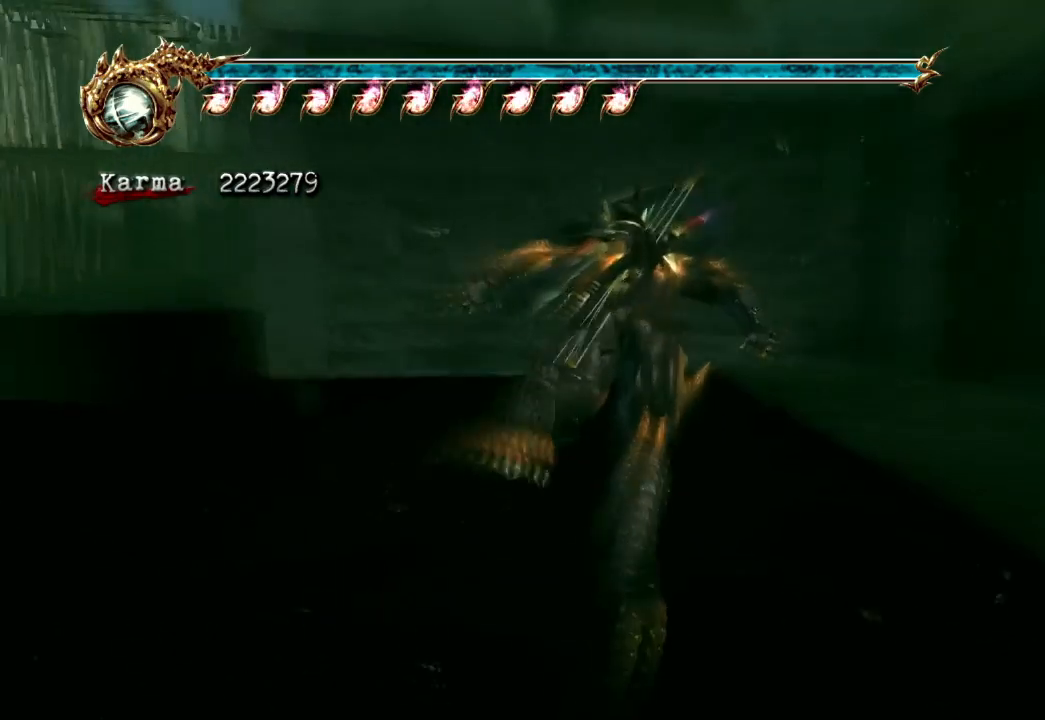
{"buttons": ["A"], "left_stick": "center", "right_stick": "center", "events": [[50, "left_stick", "right"], [317, "A", "down"], [400, "left_stick", "center"]]}
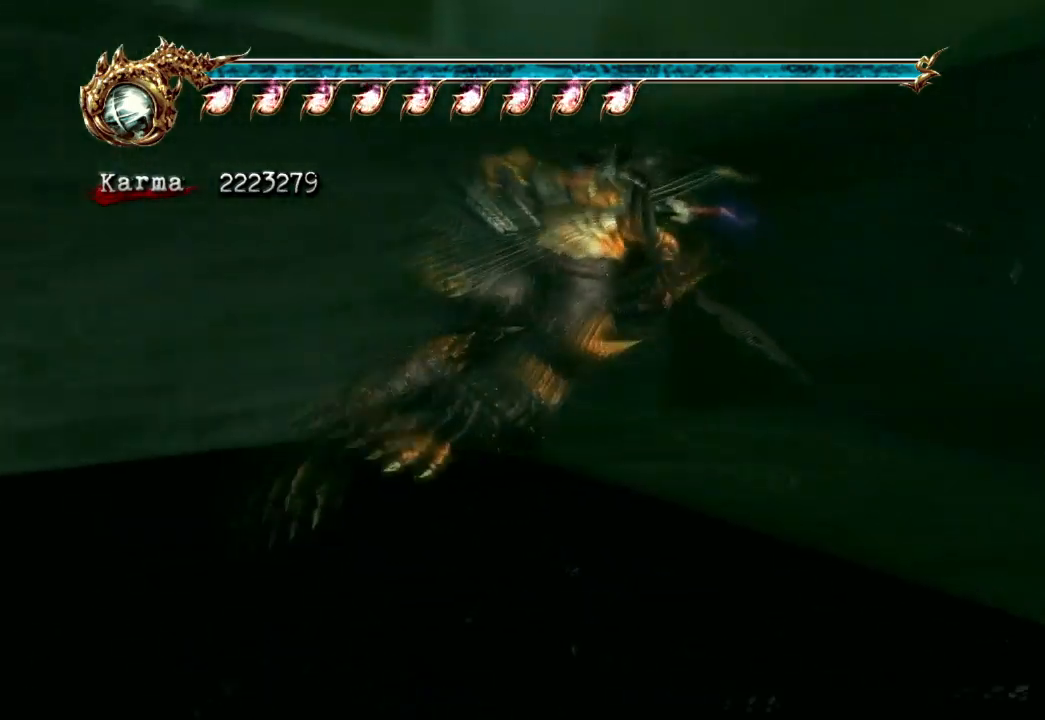
{"buttons": ["A"], "left_stick": "center", "right_stick": "center", "events": [[233, "left_stick", "right"], [483, "left_stick", "center"]]}
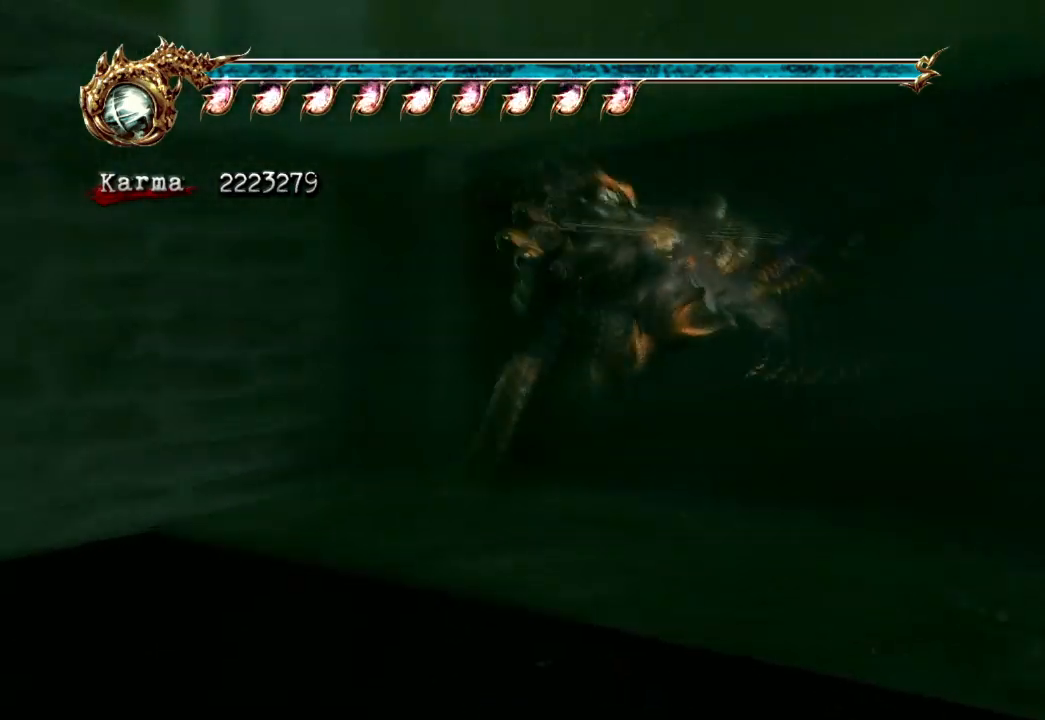
{"buttons": ["A"], "left_stick": "right", "right_stick": "center", "events": [[467, "left_stick", "right"]]}
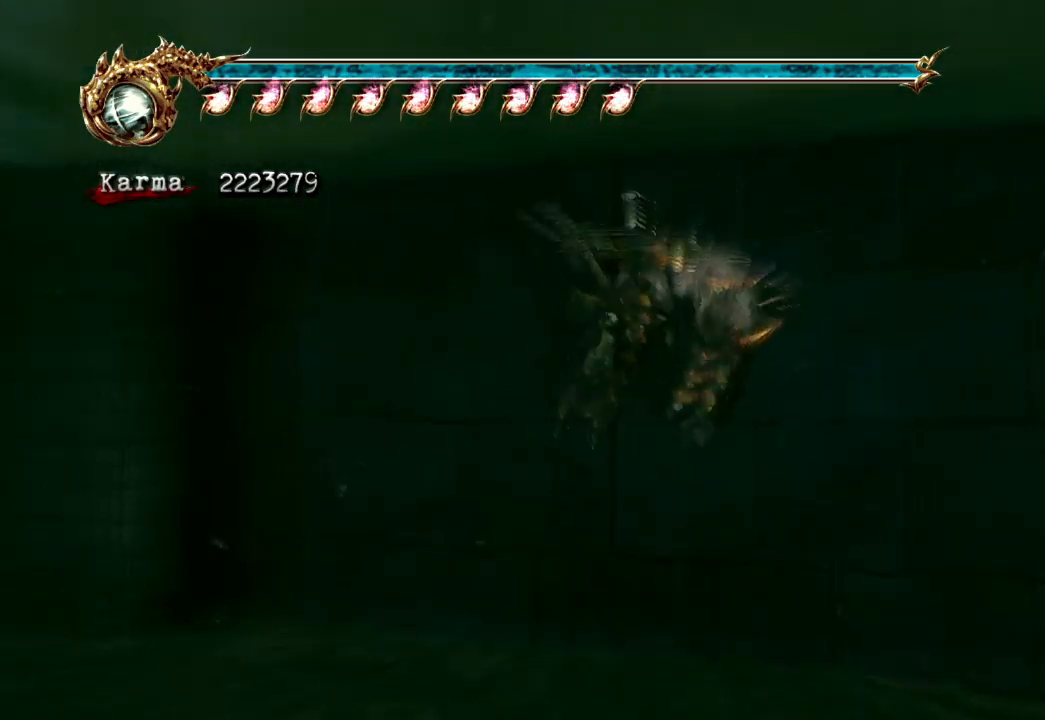
{"buttons": [], "left_stick": "center", "right_stick": "center", "events": [[167, "left_stick", "center"], [200, "A", "up"]]}
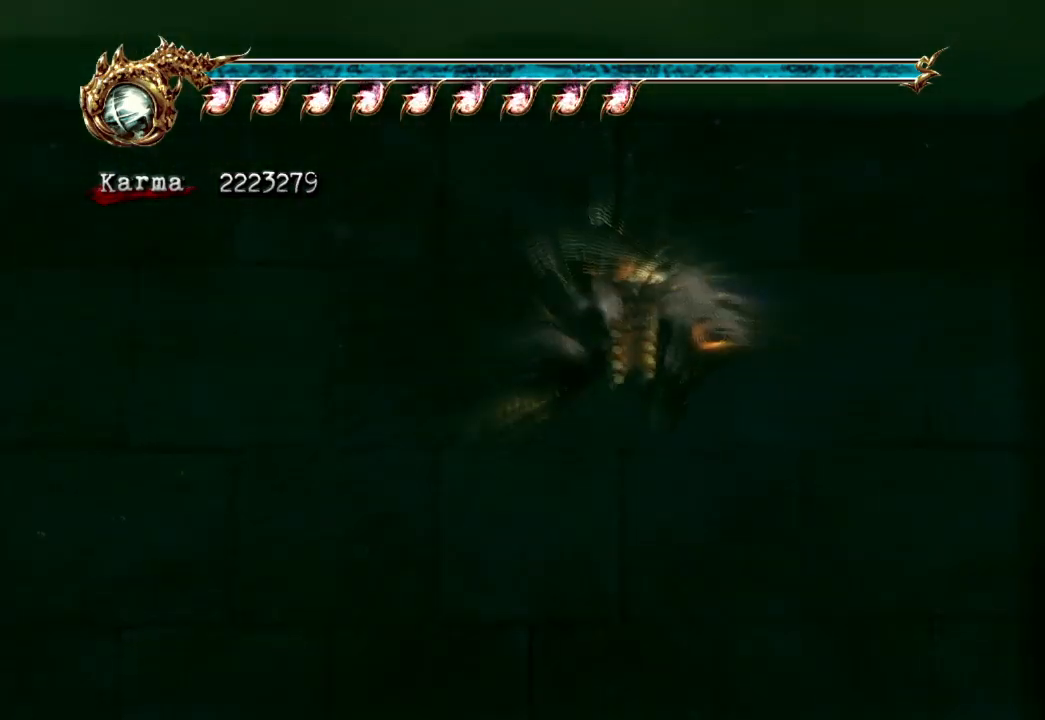
{"buttons": [], "left_stick": "up", "right_stick": "center", "events": [[383, "left_stick", "up"]]}
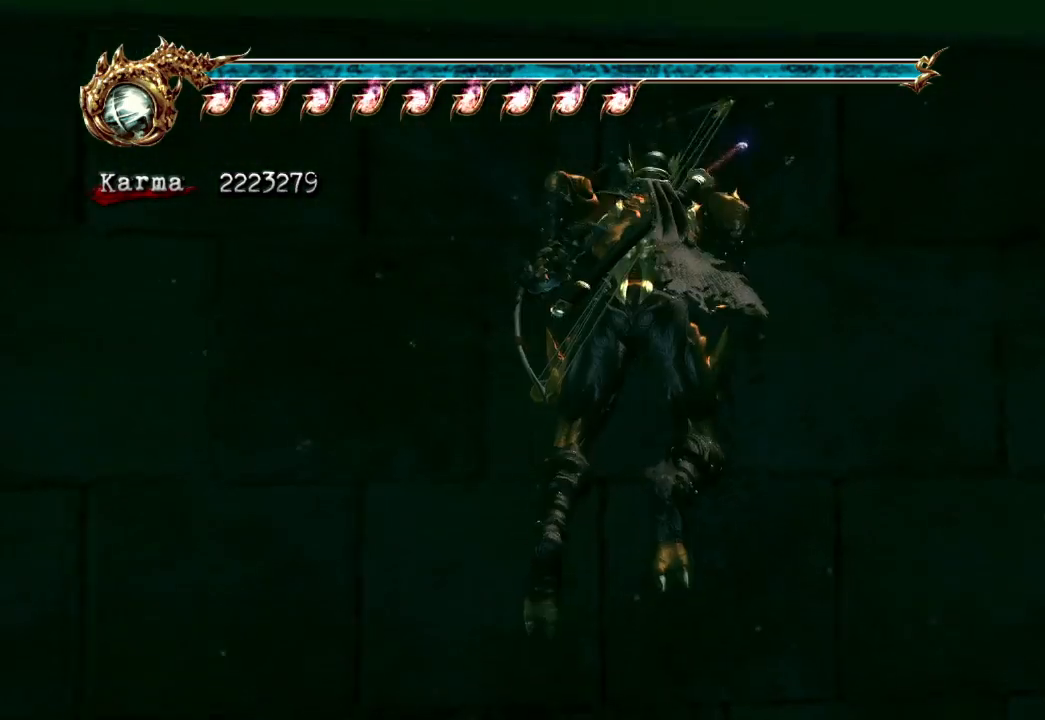
{"buttons": [], "left_stick": "up", "right_stick": "center", "events": []}
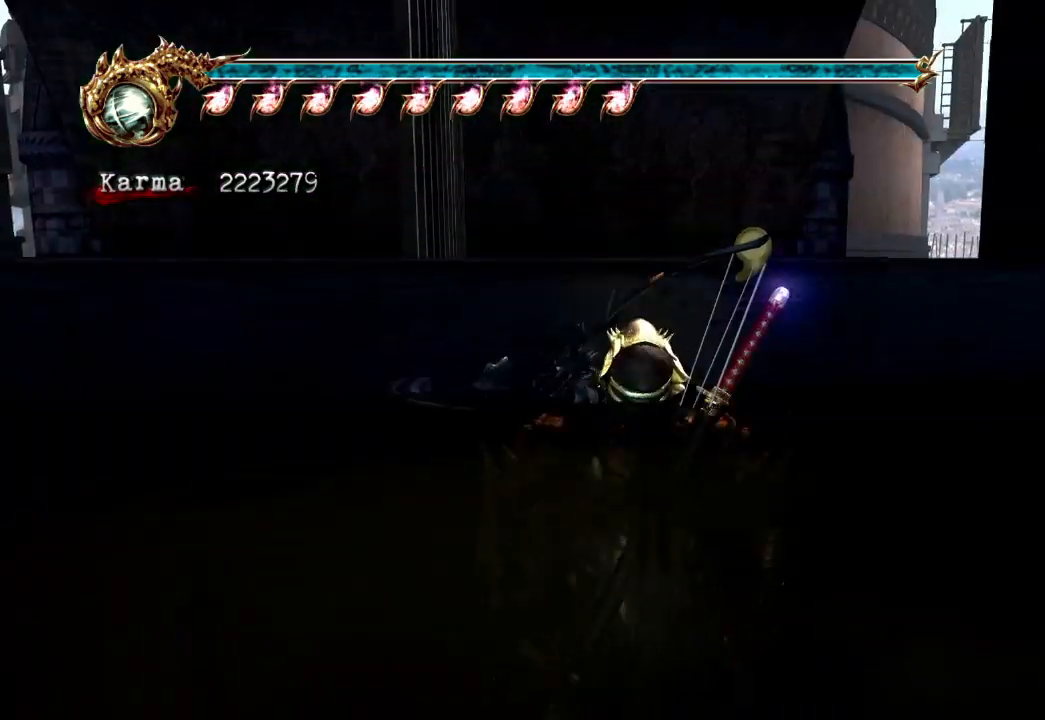
{"buttons": [], "left_stick": "center", "right_stick": "center", "events": [[267, "left_stick", "center"]]}
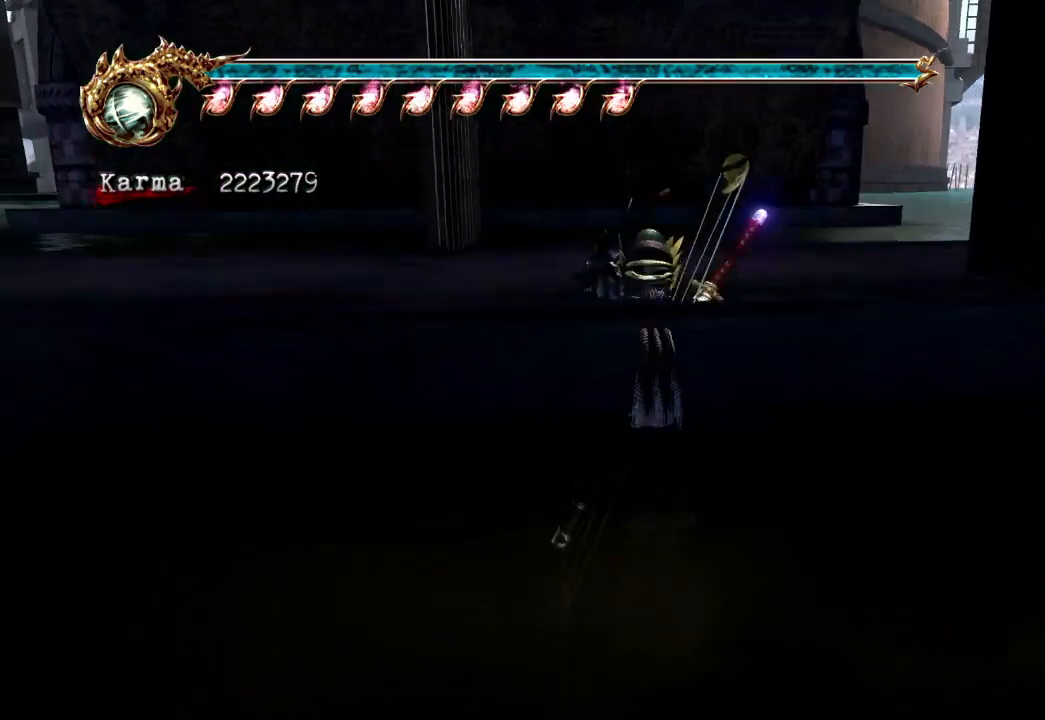
{"buttons": [], "left_stick": "center", "right_stick": "center", "events": [[133, "right_stick", "left"], [350, "right_stick", "center"]]}
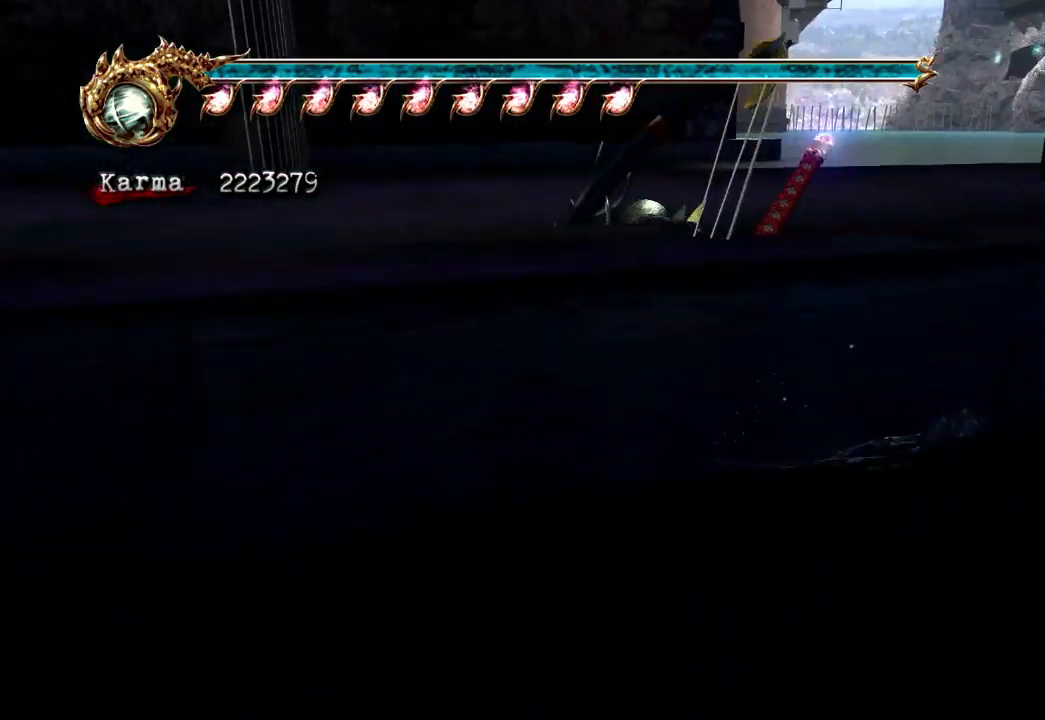
{"buttons": [], "left_stick": "center", "right_stick": "right", "events": [[17, "right_stick", "left"], [133, "right_stick", "center"], [450, "right_stick", "right"]]}
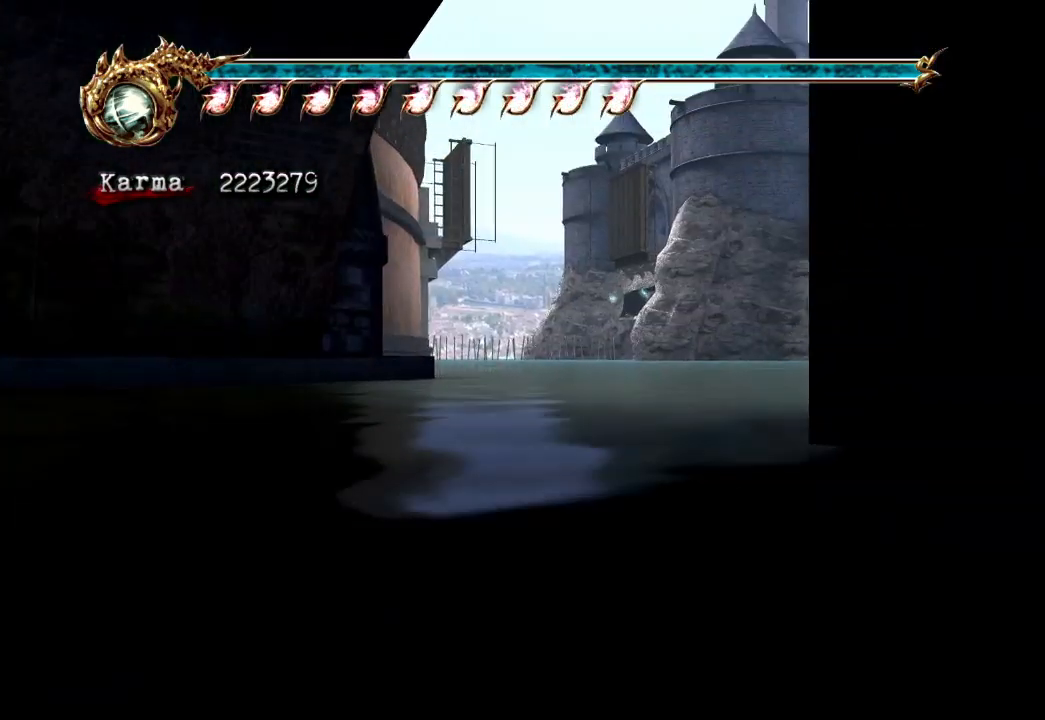
{"buttons": [], "left_stick": "center", "right_stick": "center", "events": [[283, "right_stick", "center"]]}